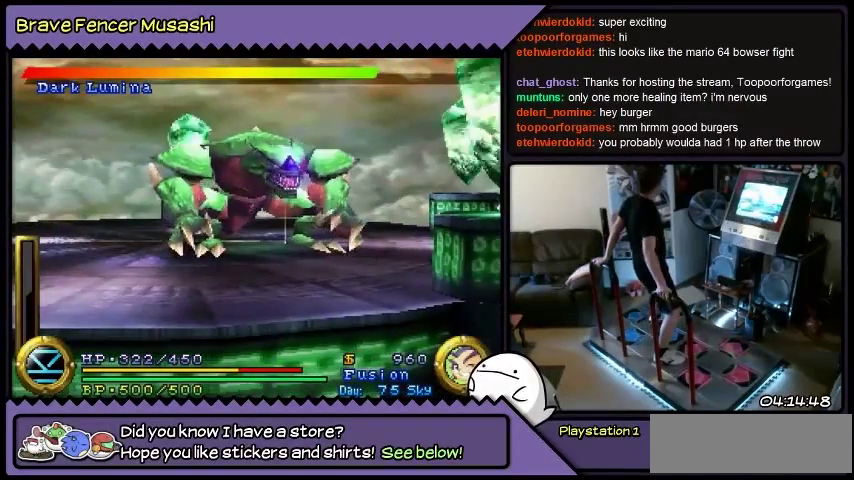
Gameplay with a controller (PlayStation layout); each line is a JSON object with the inputs held at the frame after it. "events" lists button and stick changes between this image and that frame as [ms after this image, input, new state], when the widget could be followed in between. Not read: CIRCLE CROSS L1 L2 L3 R1 R2 R3 SELECT SQUARE START TRIANGLE keyboard_mouse.
{"buttons": [], "events": []}
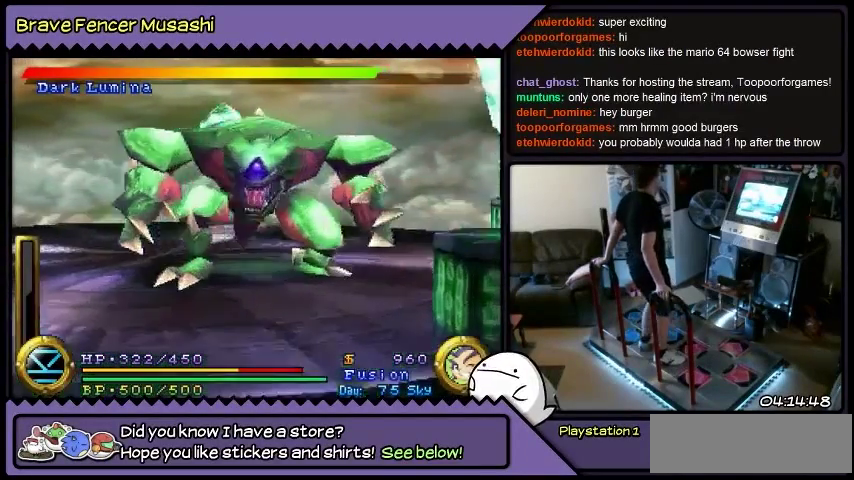
{"buttons": [], "events": [[66, "DPAD_UP", "down"], [300, "DPAD_UP", "up"]]}
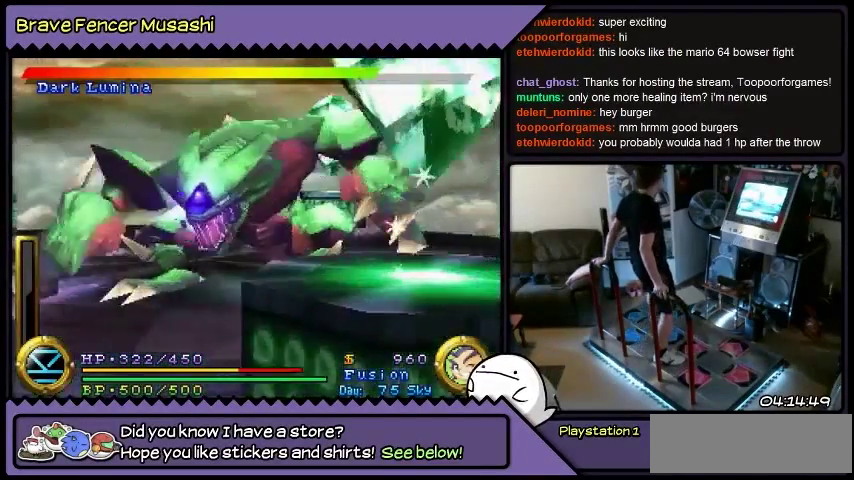
{"buttons": [], "events": []}
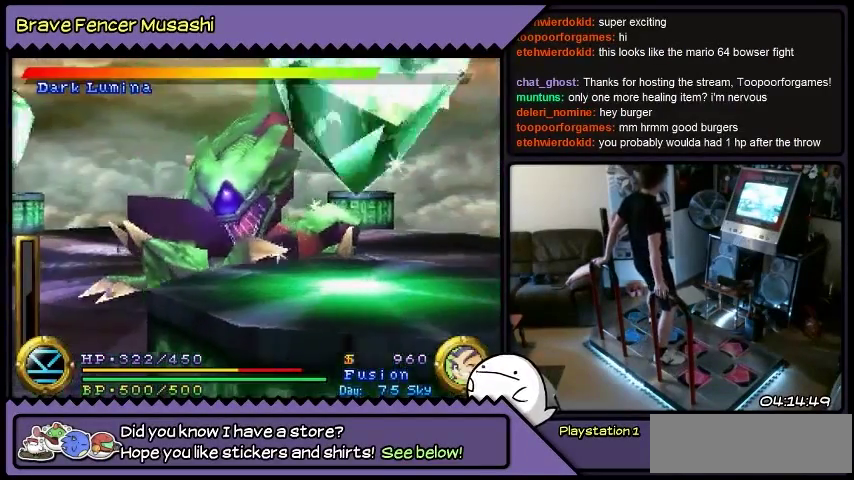
{"buttons": [], "events": []}
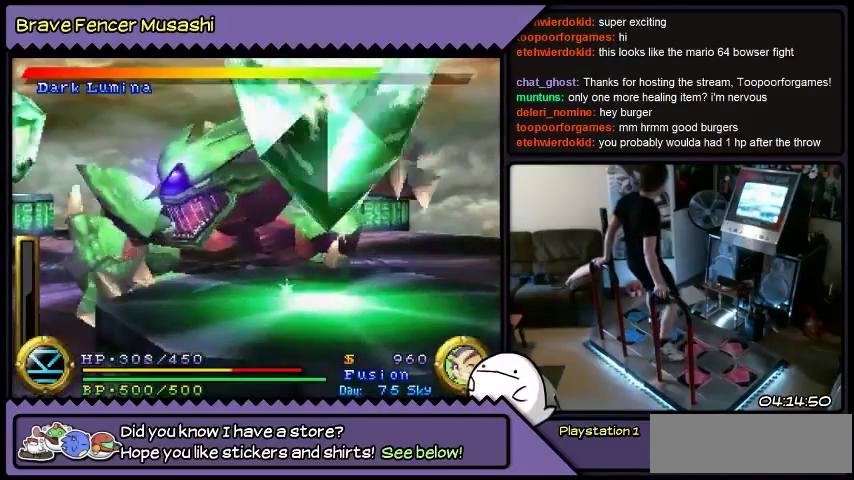
{"buttons": [], "events": [[134, "DPAD_UP", "down"], [401, "DPAD_UP", "up"]]}
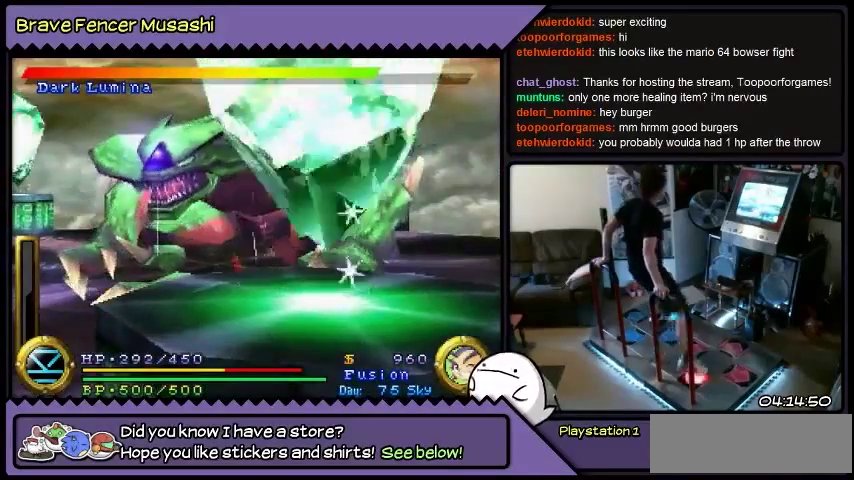
{"buttons": ["DPAD_LEFT"], "events": [[200, "DPAD_LEFT", "down"]]}
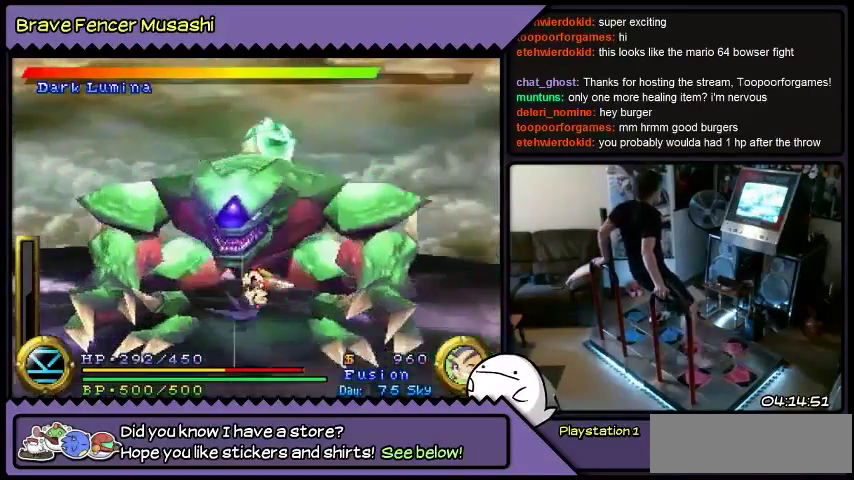
{"buttons": ["DPAD_LEFT"], "events": []}
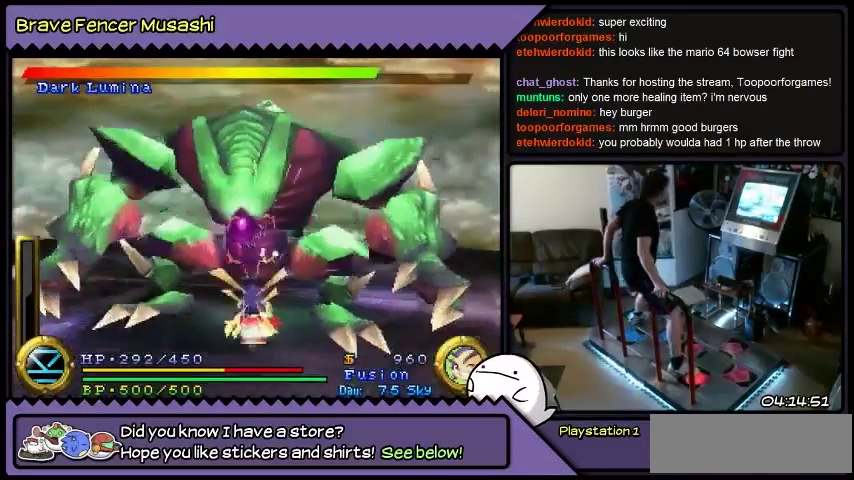
{"buttons": ["DPAD_LEFT"], "events": [[33, "DPAD_UP", "down"], [100, "DPAD_UP", "up"]]}
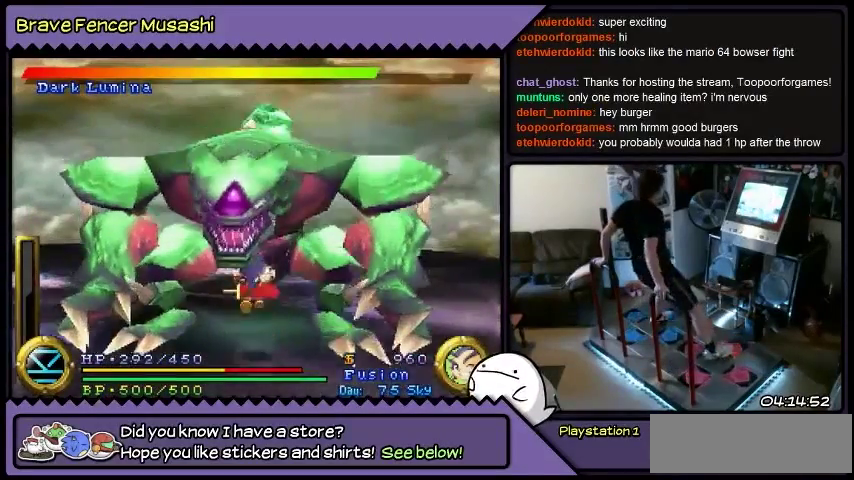
{"buttons": ["DPAD_LEFT"], "events": []}
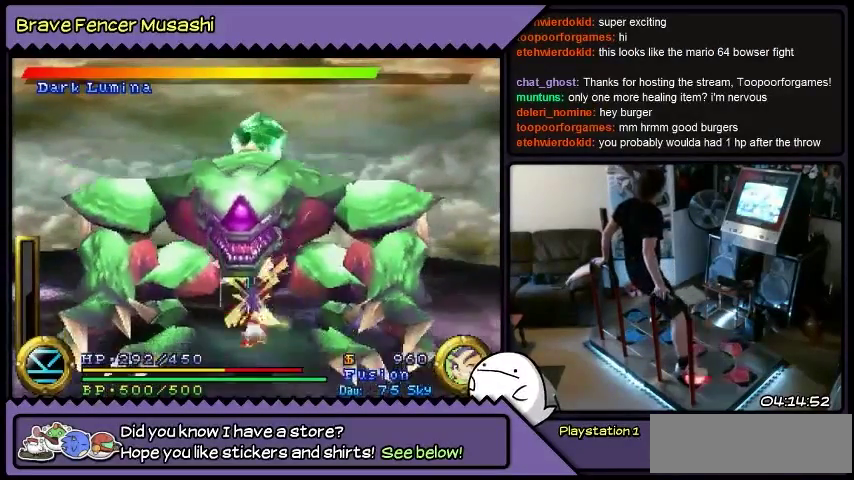
{"buttons": ["DPAD_LEFT"], "events": []}
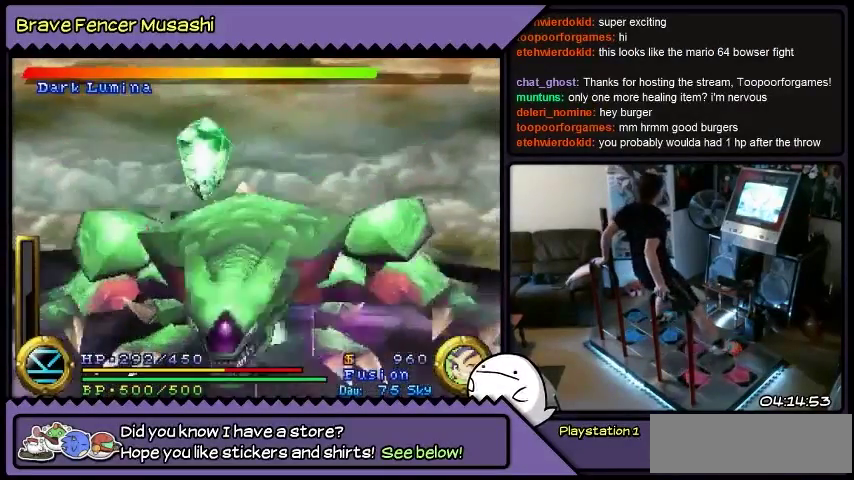
{"buttons": ["DPAD_LEFT"], "events": []}
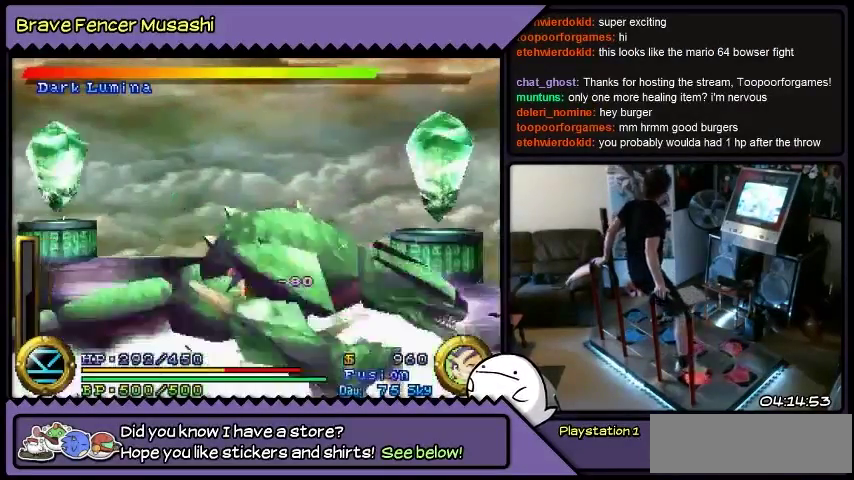
{"buttons": ["DPAD_LEFT"], "events": [[66, "DPAD_UP", "down"], [100, "DPAD_UP", "up"]]}
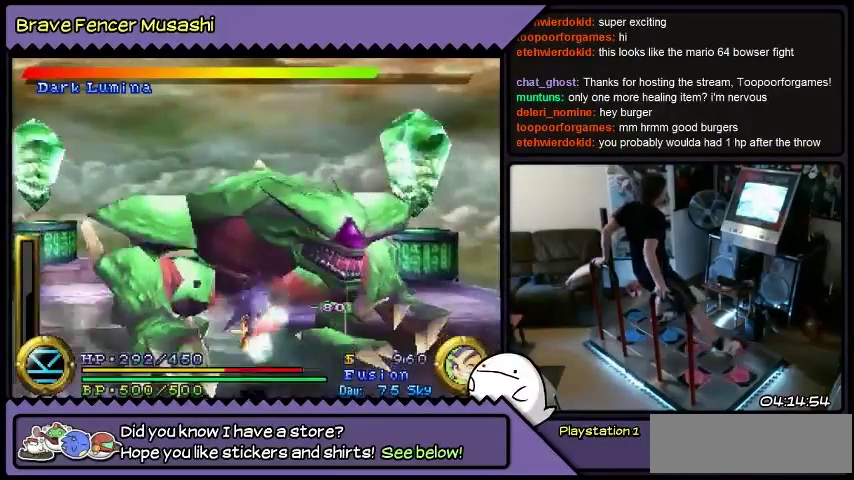
{"buttons": ["DPAD_LEFT"], "events": []}
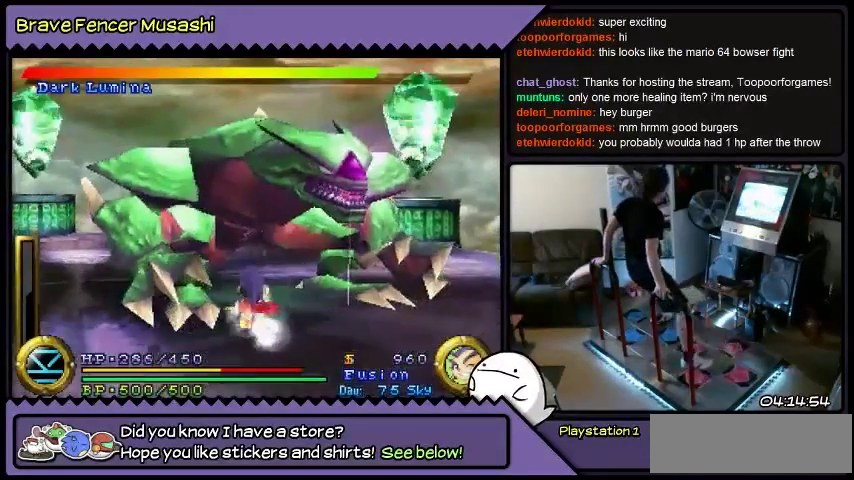
{"buttons": ["DPAD_UP", "DPAD_LEFT"], "events": [[300, "DPAD_UP", "down"]]}
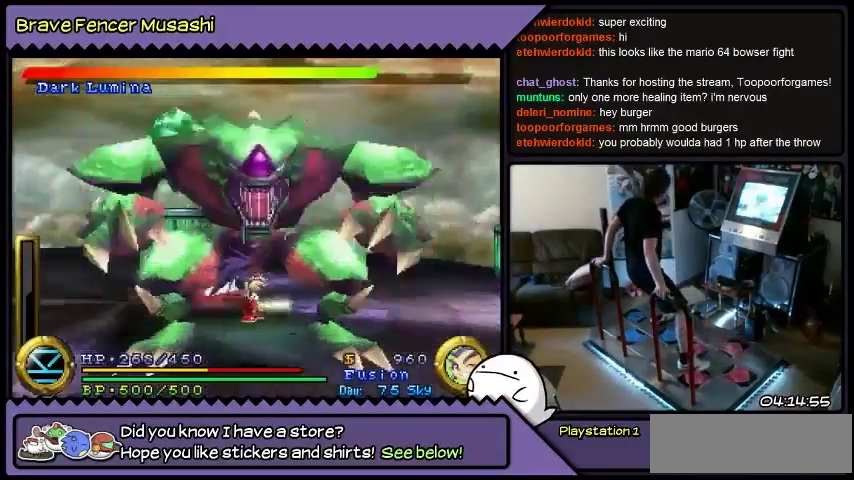
{"buttons": ["DPAD_UP", "DPAD_LEFT"], "events": [[434, "DPAD_RIGHT", "down"], [467, "DPAD_RIGHT", "up"]]}